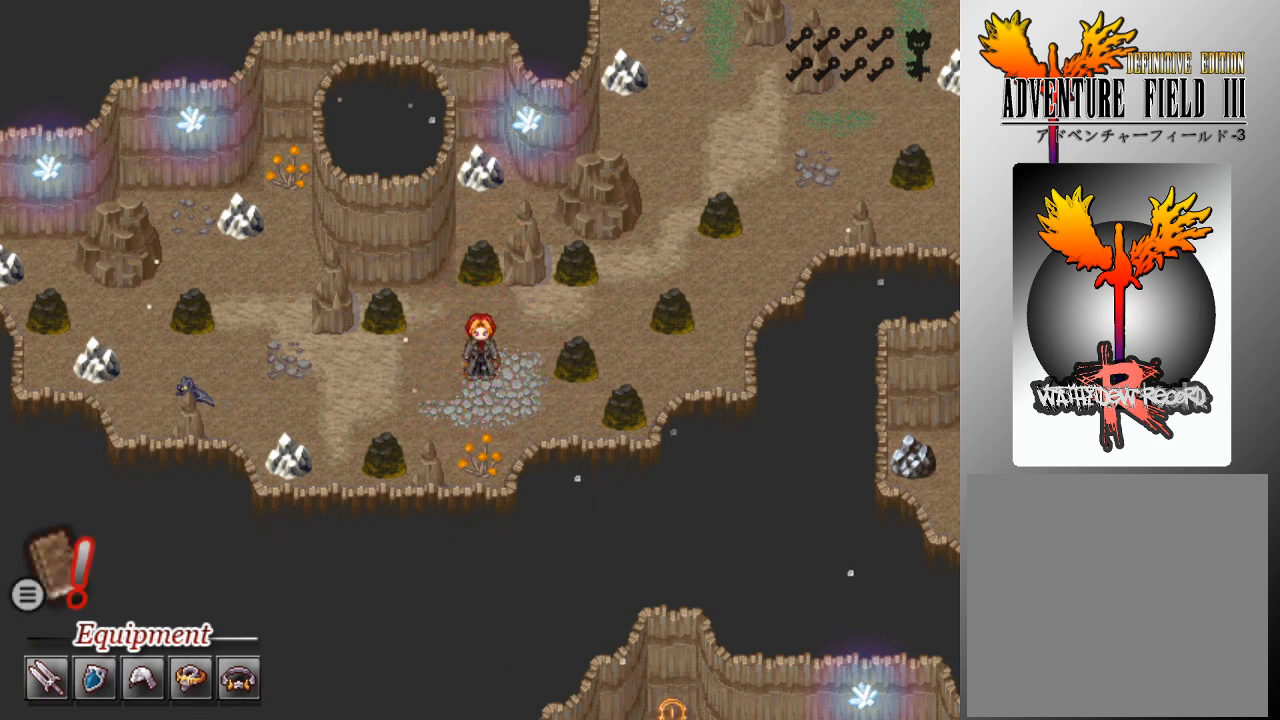
Gameplay with a controller (Xbox layout); each line is a JSON object with the inputs held at the frame after it. "events" lists button and stick changes between this image and that frame as [ms after this image, input, new state], when the widget could be followed in between. Not read: right_stick.
{"buttons": [], "left_stick": "center", "events": []}
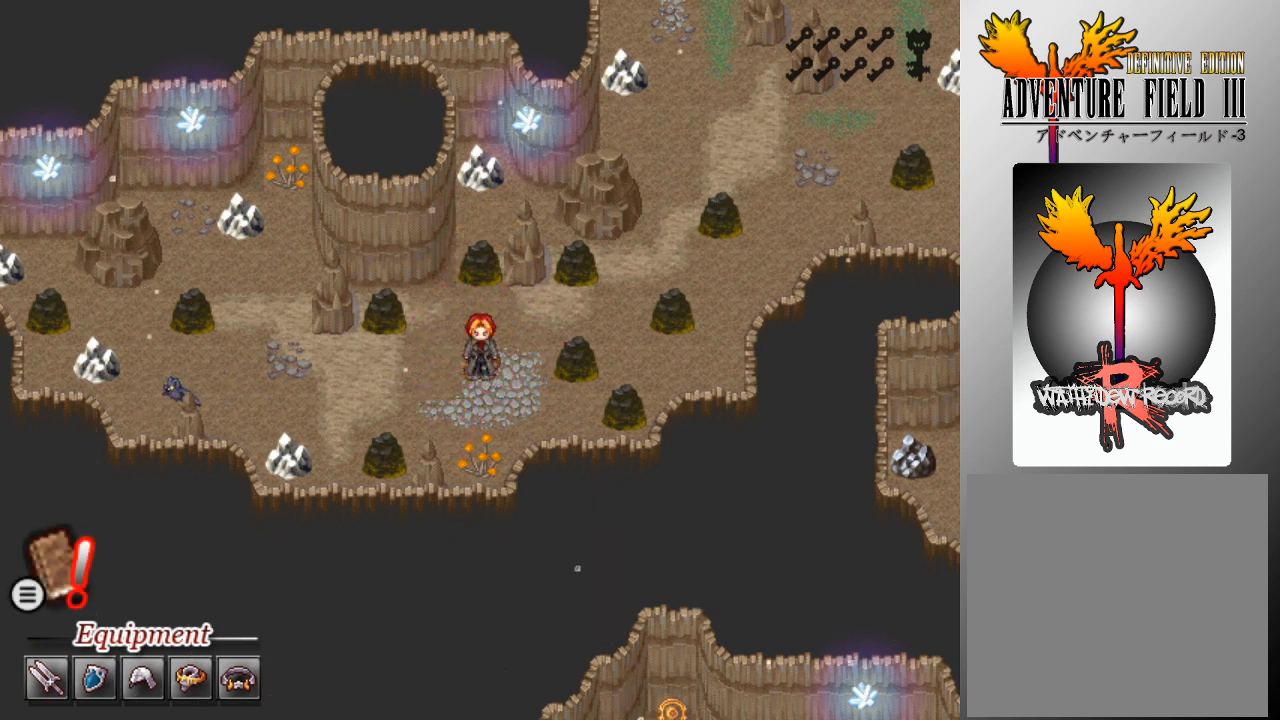
{"buttons": [], "left_stick": "center", "events": []}
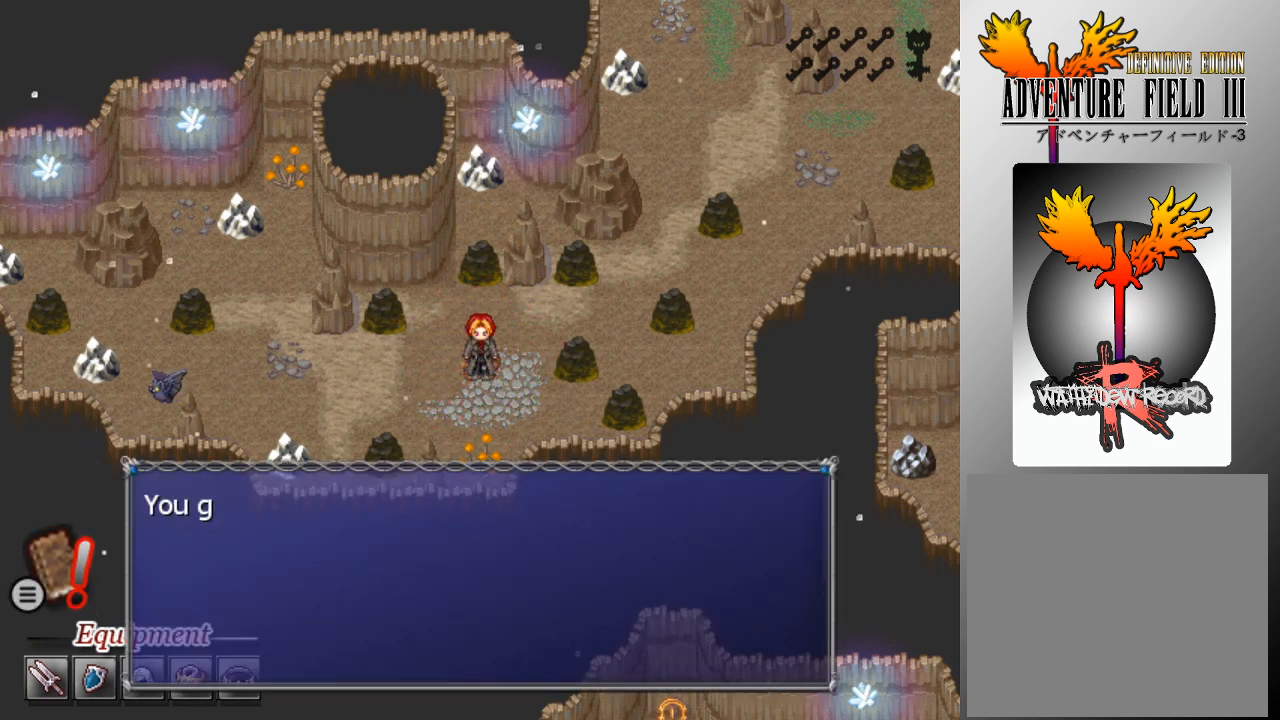
{"buttons": [], "left_stick": "center", "events": []}
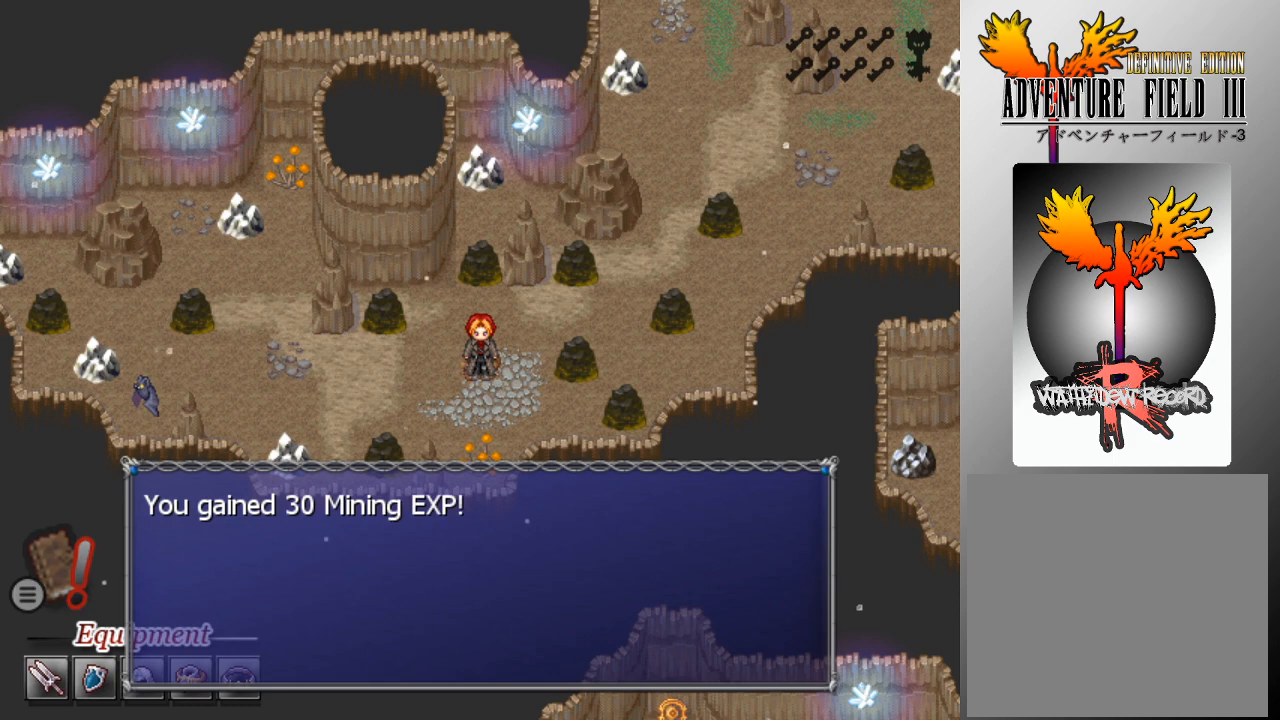
{"buttons": [], "left_stick": "center", "events": [[300, "A", "down"], [367, "A", "up"]]}
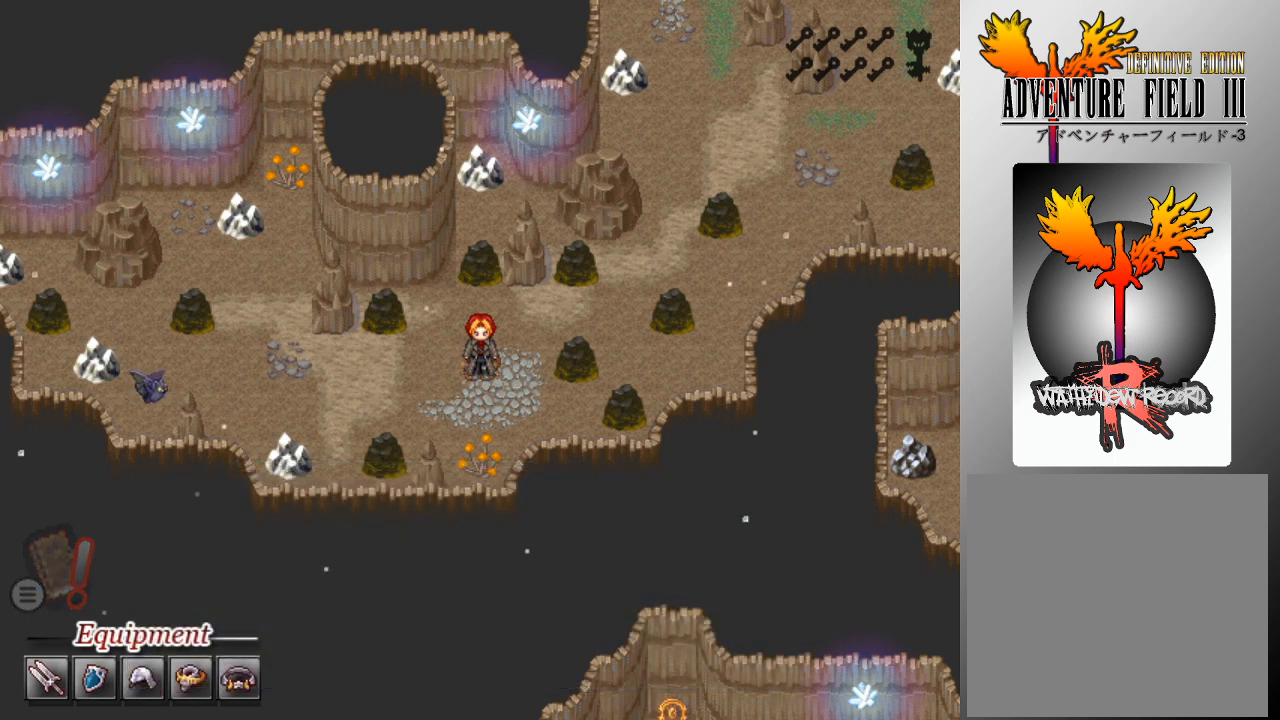
{"buttons": ["DPAD_UP"], "left_stick": "center", "events": [[500, "DPAD_UP", "down"]]}
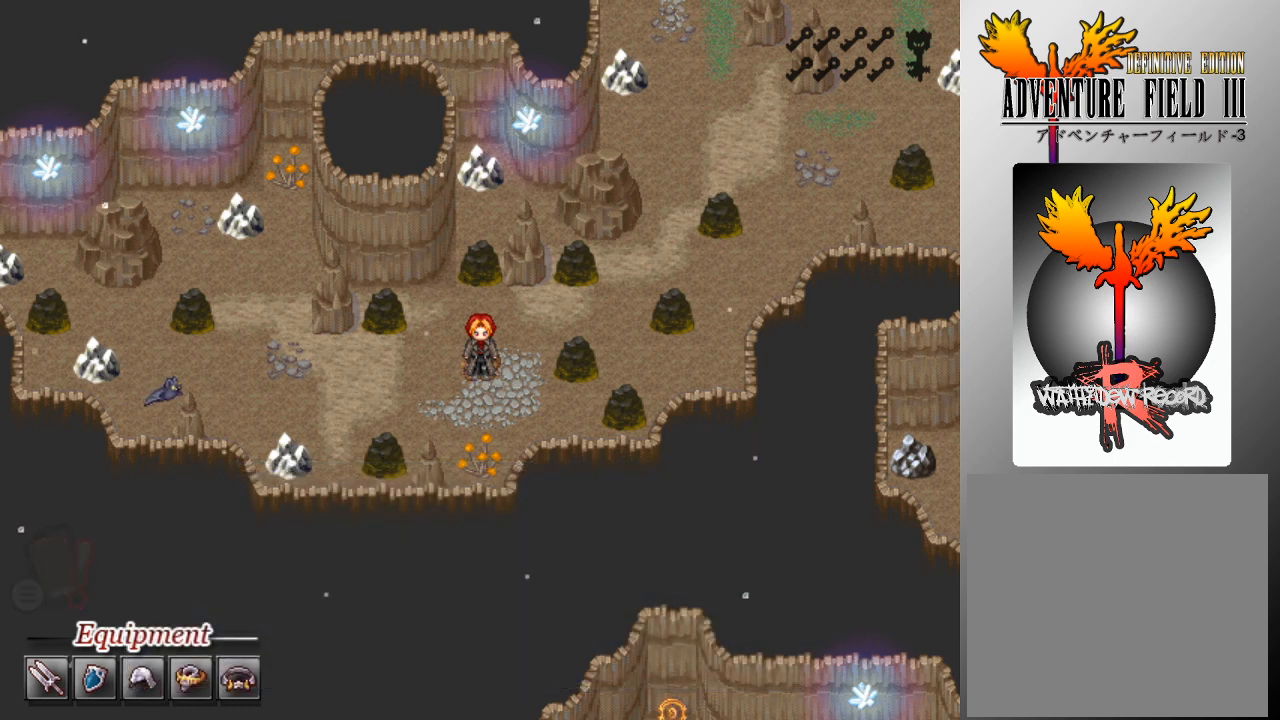
{"buttons": ["L1", "DPAD_RIGHT"], "left_stick": "center", "events": [[133, "DPAD_UP", "up"], [367, "DPAD_RIGHT", "down"], [400, "L1", "down"]]}
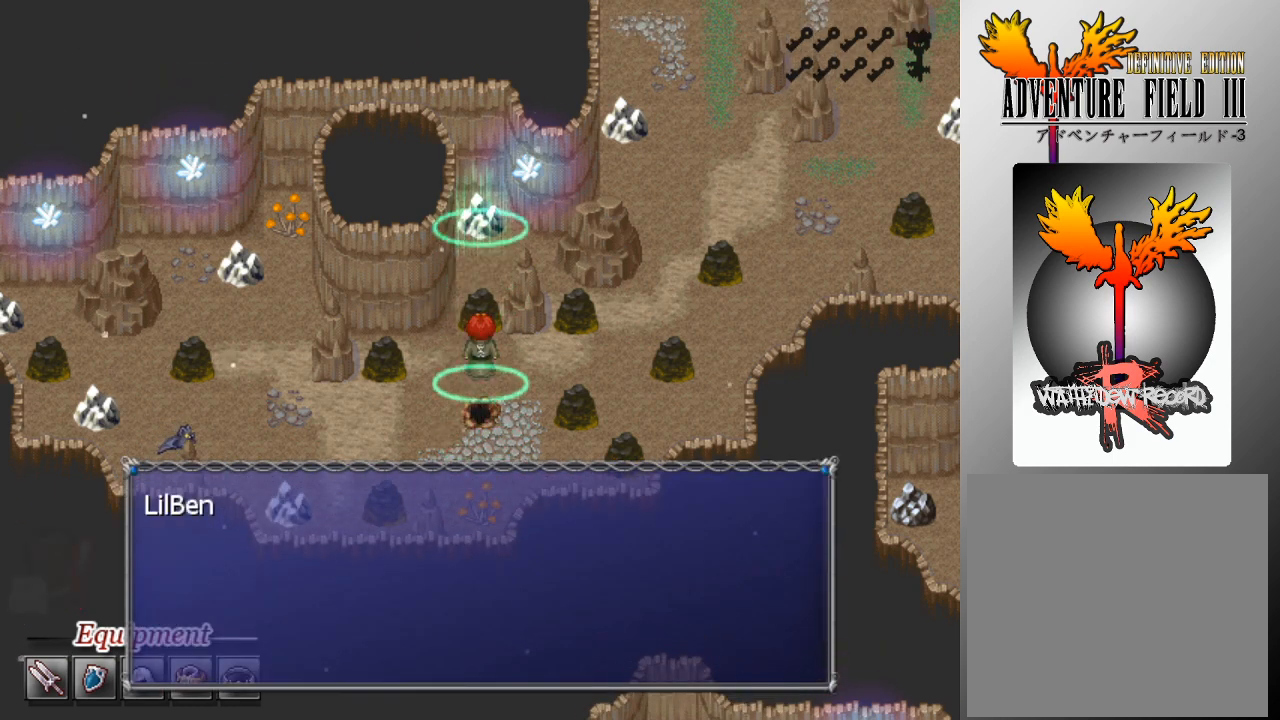
{"buttons": [], "left_stick": "center", "events": [[133, "DPAD_RIGHT", "up"], [200, "L1", "up"]]}
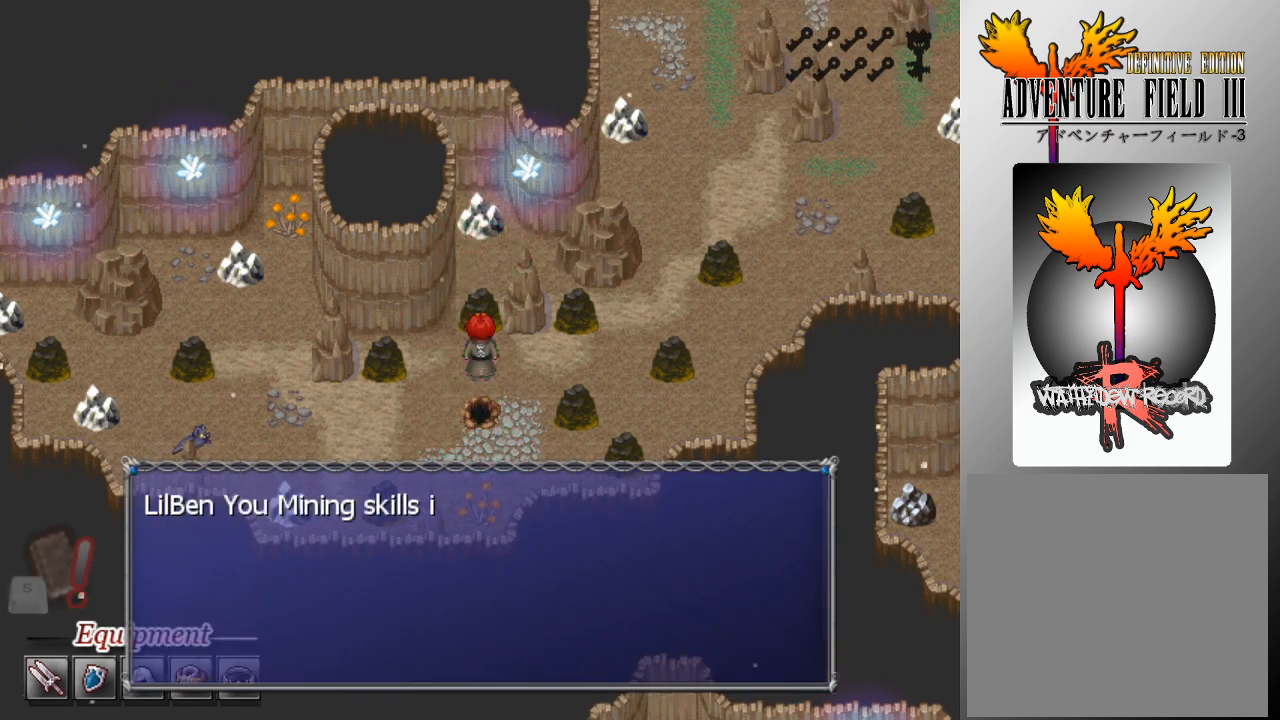
{"buttons": [], "left_stick": "center", "events": []}
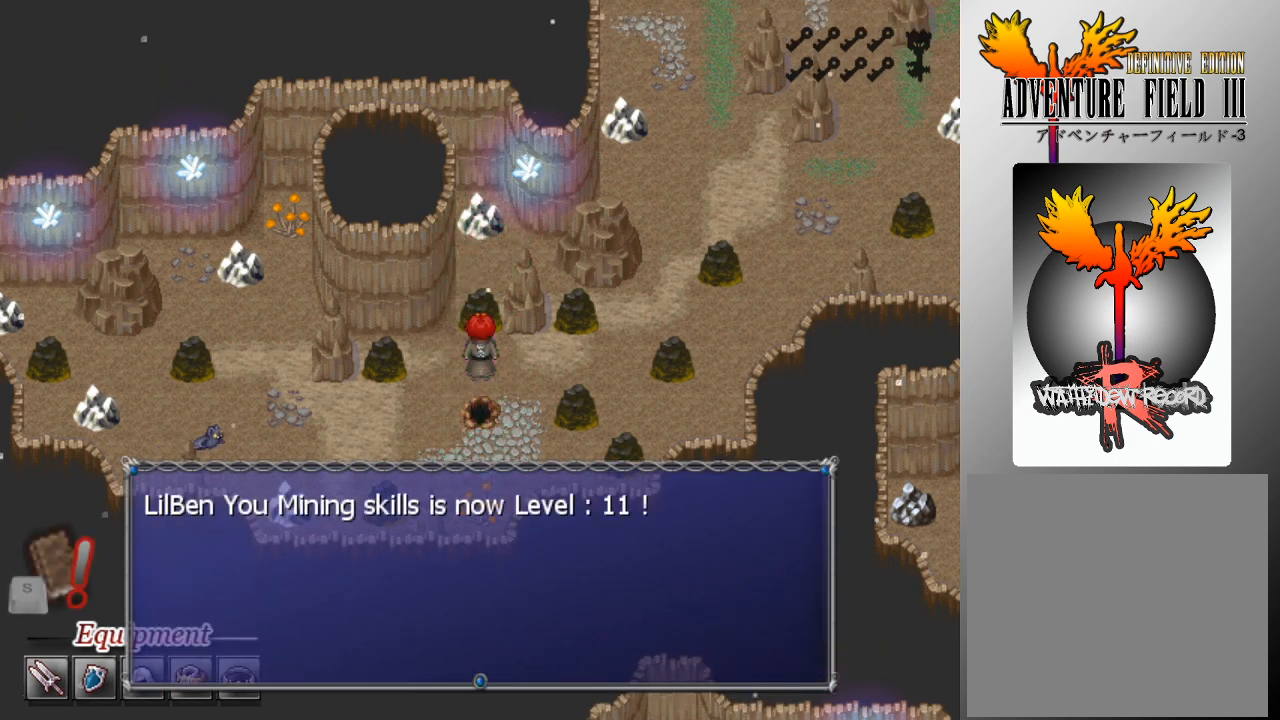
{"buttons": ["DPAD_RIGHT"], "left_stick": "center", "events": [[267, "A", "down"], [367, "A", "up"], [467, "DPAD_RIGHT", "down"]]}
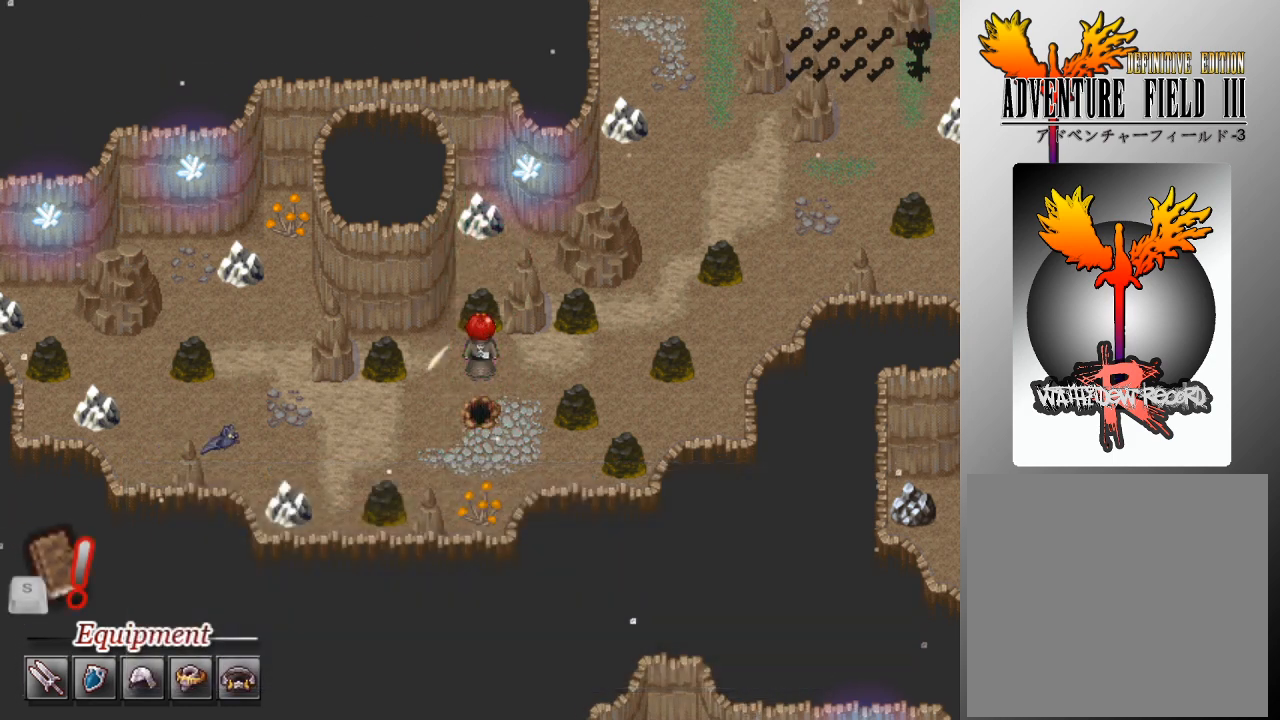
{"buttons": ["DPAD_RIGHT"], "left_stick": "center", "events": []}
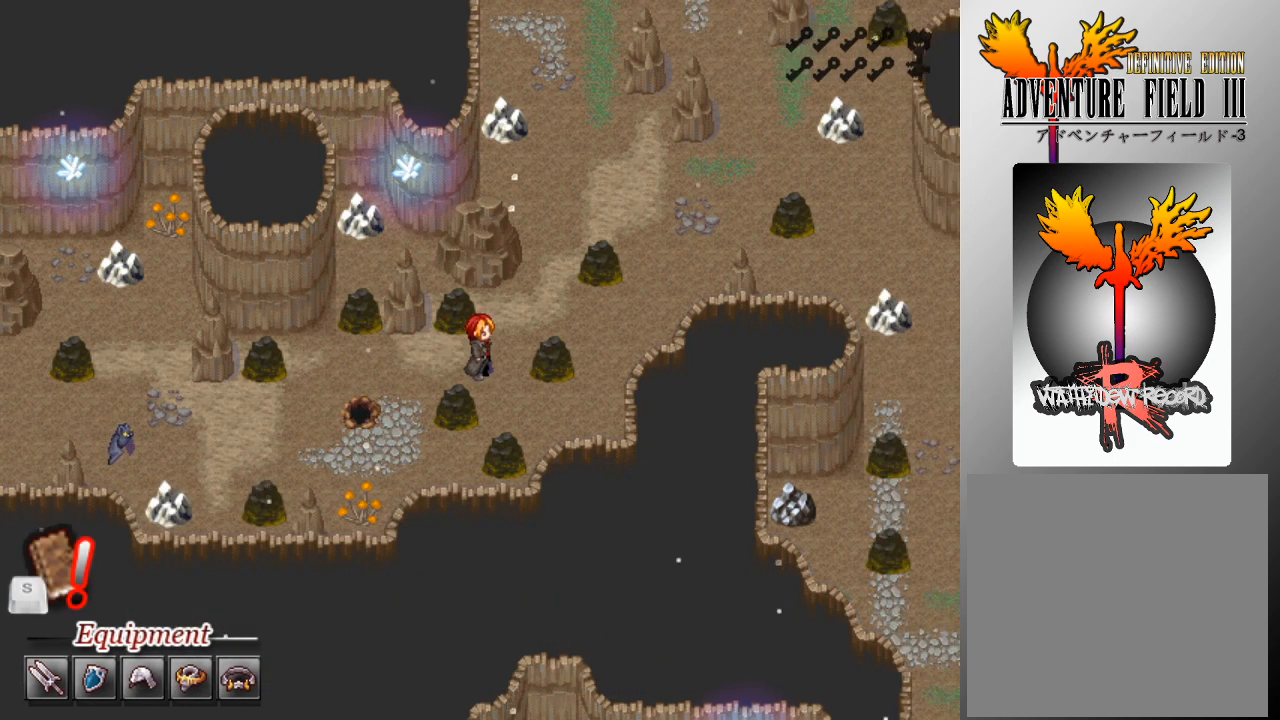
{"buttons": ["L1", "DPAD_UP", "DPAD_RIGHT"], "left_stick": "center", "events": [[33, "L1", "down"], [67, "DPAD_RIGHT", "up"], [67, "DPAD_UP", "down"], [167, "DPAD_RIGHT", "down"], [167, "DPAD_UP", "up"], [500, "DPAD_UP", "down"]]}
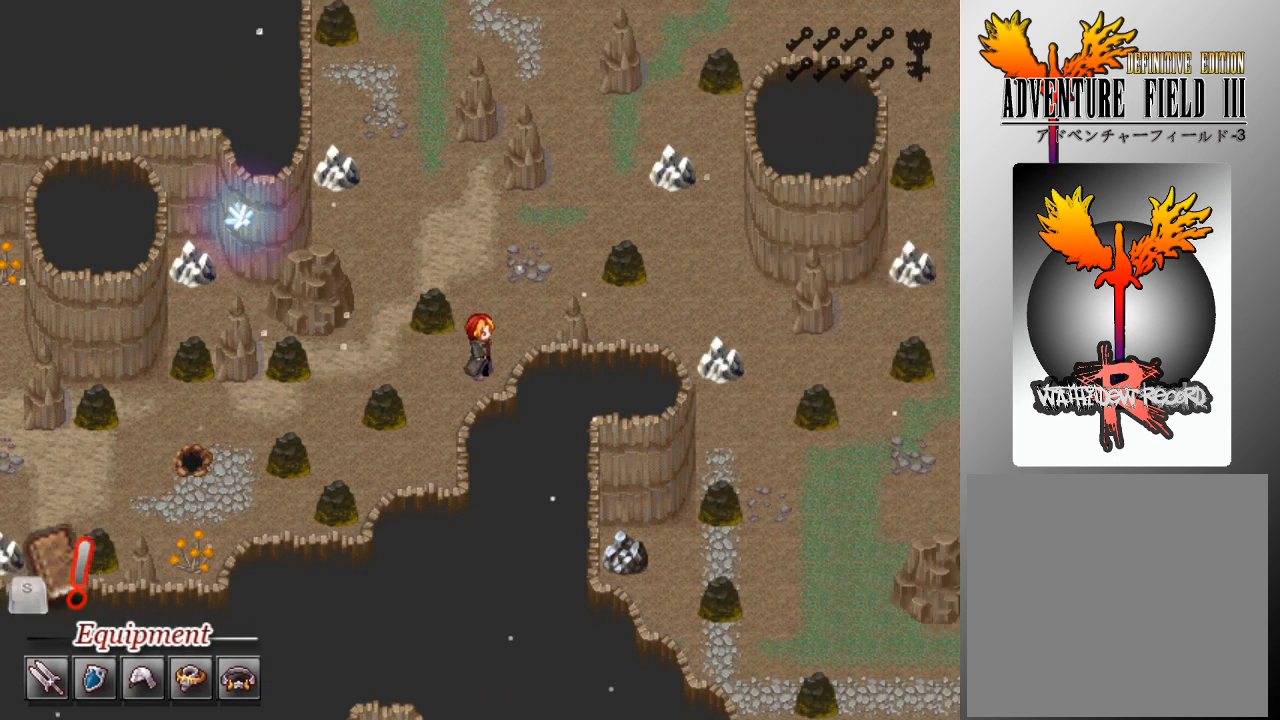
{"buttons": ["L1", "DPAD_RIGHT"], "left_stick": "center", "events": [[33, "DPAD_RIGHT", "up"], [200, "DPAD_RIGHT", "down"], [200, "DPAD_UP", "up"]]}
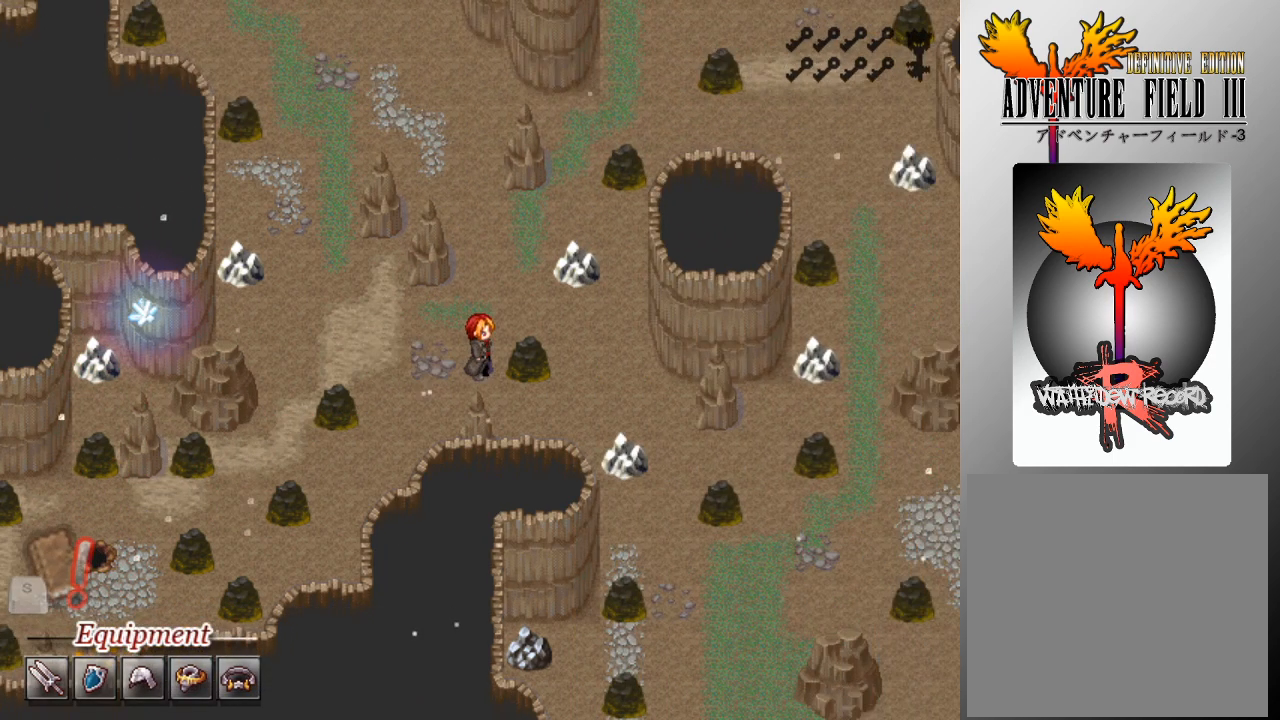
{"buttons": ["L1", "DPAD_RIGHT"], "left_stick": "center", "events": [[167, "DPAD_RIGHT", "up"], [200, "DPAD_UP", "down"], [267, "DPAD_RIGHT", "down"], [300, "DPAD_UP", "up"]]}
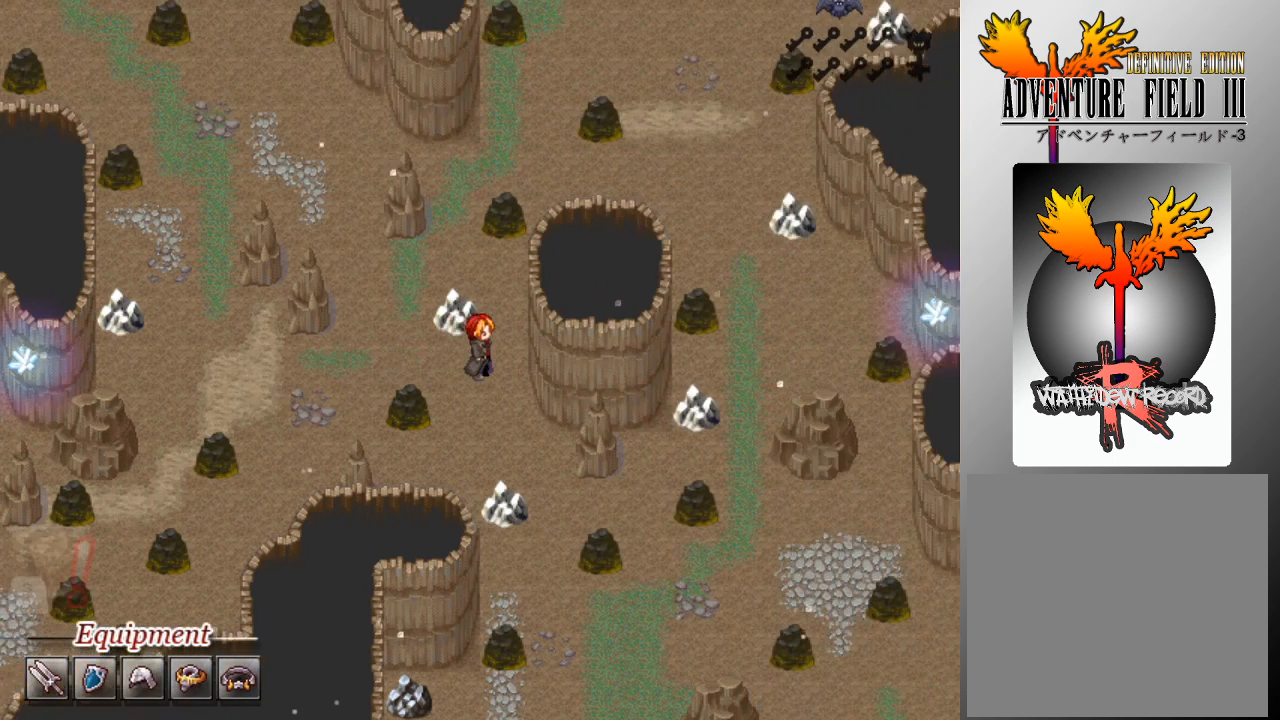
{"buttons": ["L1", "DPAD_RIGHT"], "left_stick": "center", "events": [[100, "DPAD_DOWN", "down"], [100, "DPAD_RIGHT", "up"], [333, "DPAD_RIGHT", "down"], [367, "DPAD_DOWN", "up"]]}
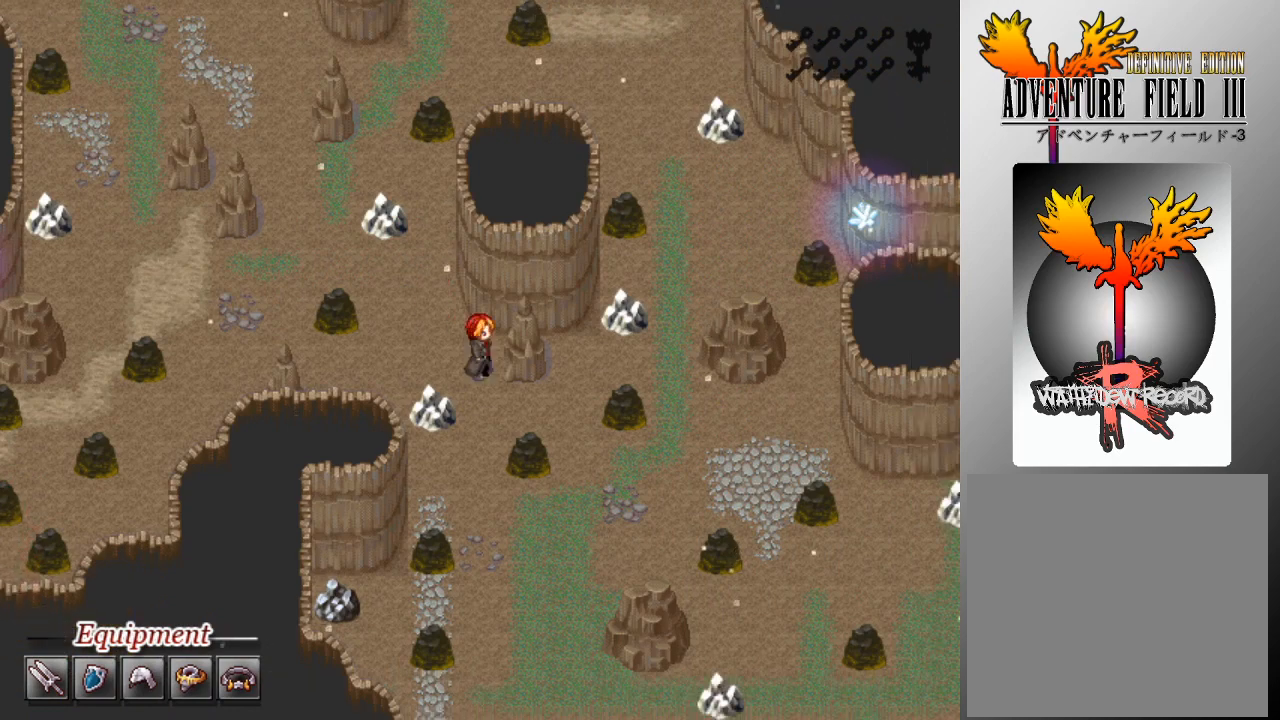
{"buttons": ["L1", "DPAD_RIGHT"], "left_stick": "center", "events": [[33, "DPAD_RIGHT", "up"], [67, "DPAD_DOWN", "down"], [167, "DPAD_DOWN", "up"], [200, "DPAD_RIGHT", "down"]]}
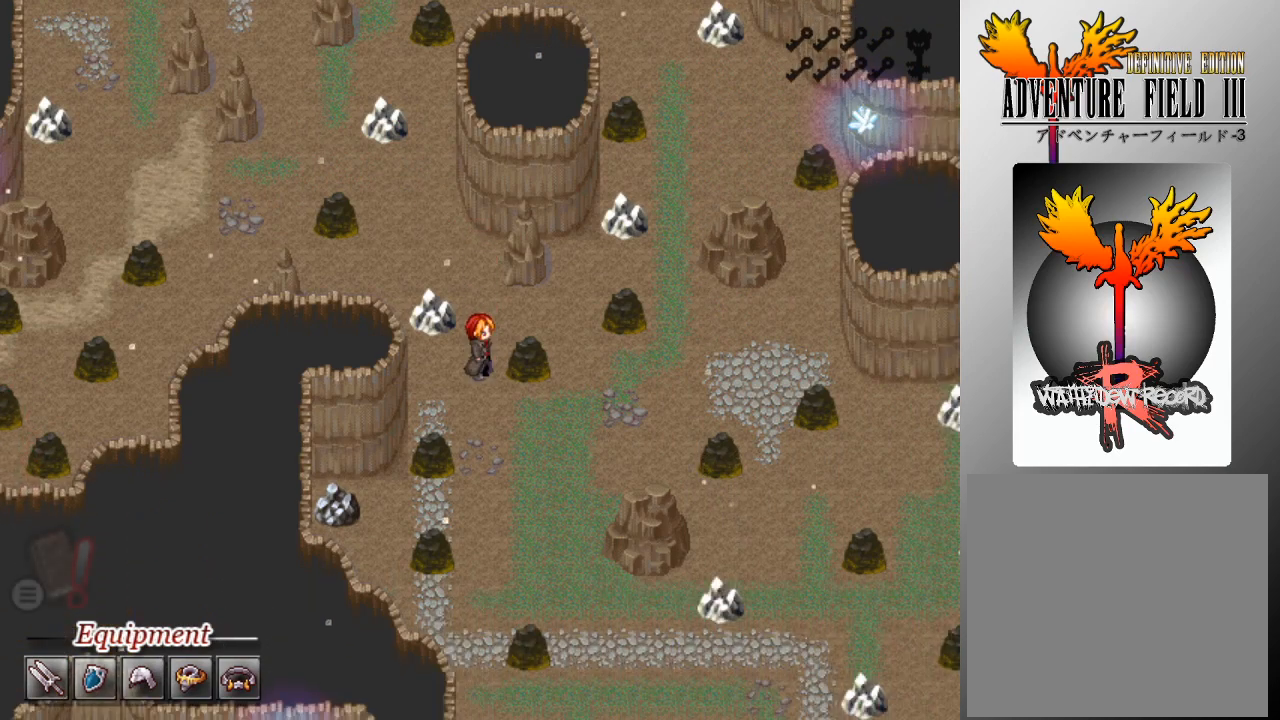
{"buttons": ["L1", "DPAD_RIGHT"], "left_stick": "center", "events": [[167, "DPAD_DOWN", "down"], [167, "DPAD_RIGHT", "up"], [200, "DPAD_LEFT", "down"], [233, "DPAD_LEFT", "up"], [300, "DPAD_DOWN", "up"], [300, "DPAD_RIGHT", "down"]]}
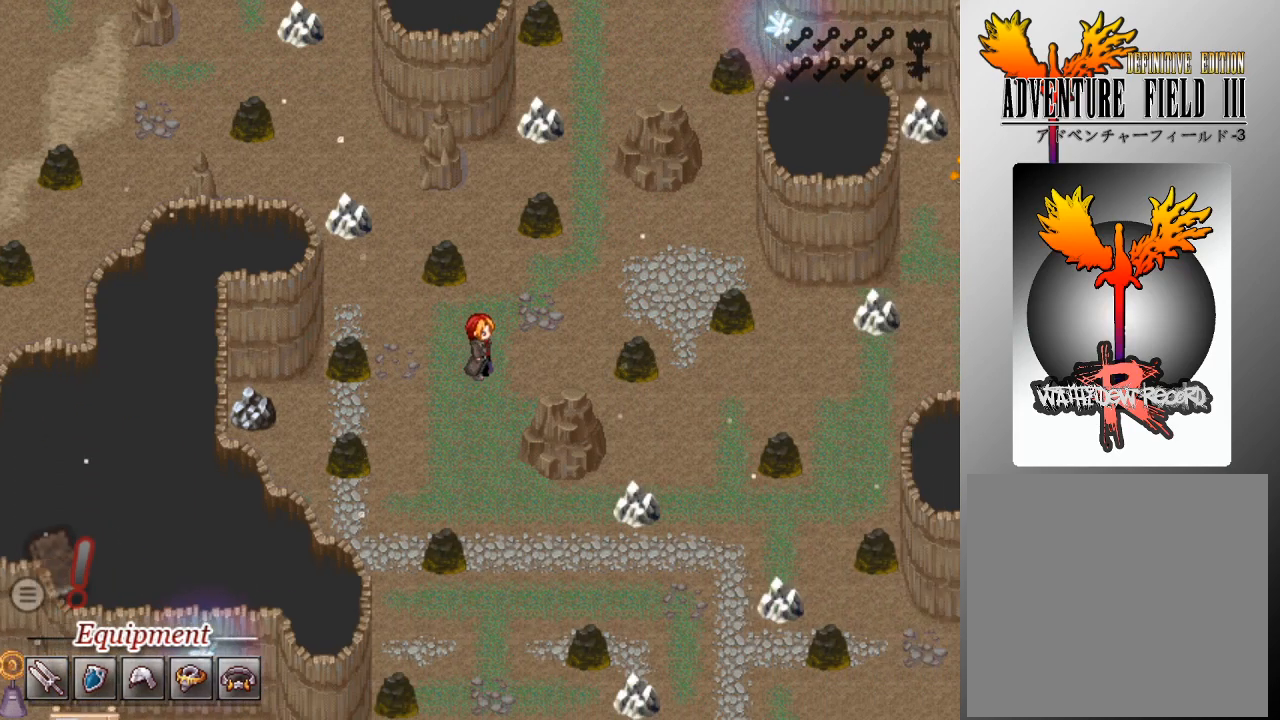
{"buttons": ["L1", "DPAD_RIGHT"], "left_stick": "center", "events": [[267, "DPAD_RIGHT", "up"], [367, "DPAD_RIGHT", "down"]]}
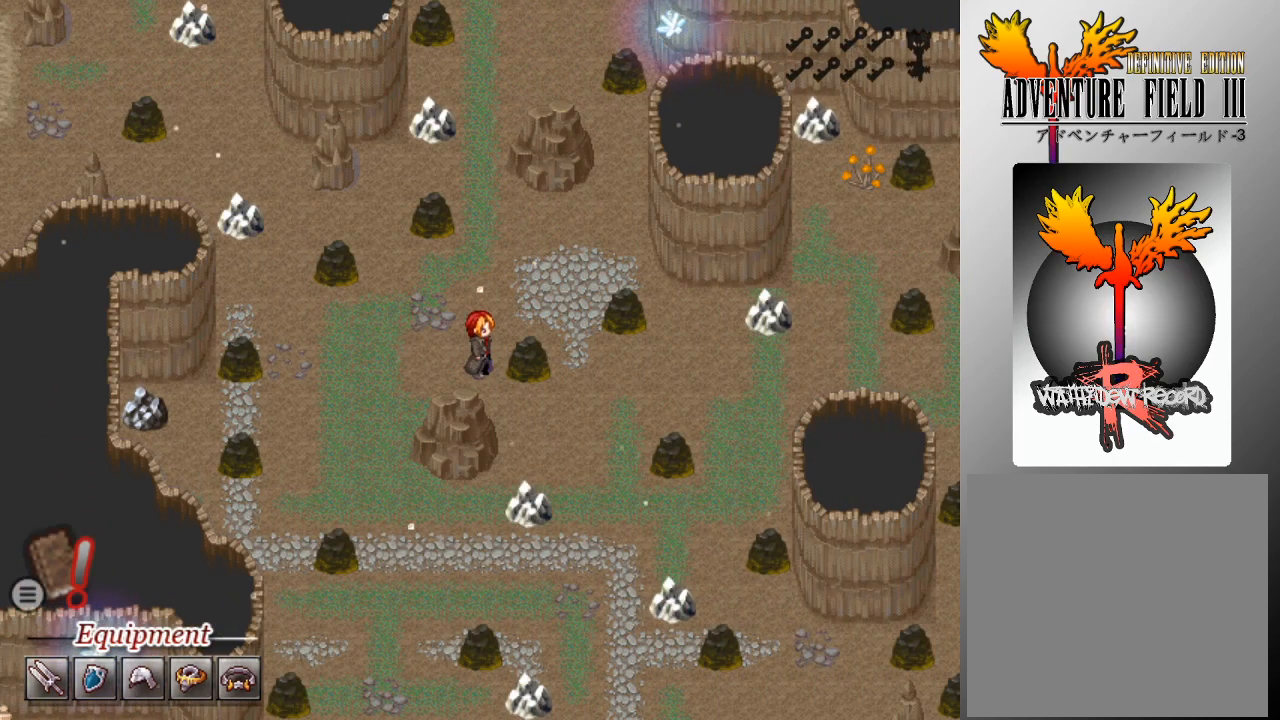
{"buttons": ["L1", "DPAD_DOWN"], "left_stick": "center", "events": [[133, "DPAD_RIGHT", "up"], [133, "DPAD_UP", "down"], [200, "DPAD_UP", "up"], [233, "DPAD_RIGHT", "down"], [467, "DPAD_DOWN", "down"], [467, "DPAD_RIGHT", "up"]]}
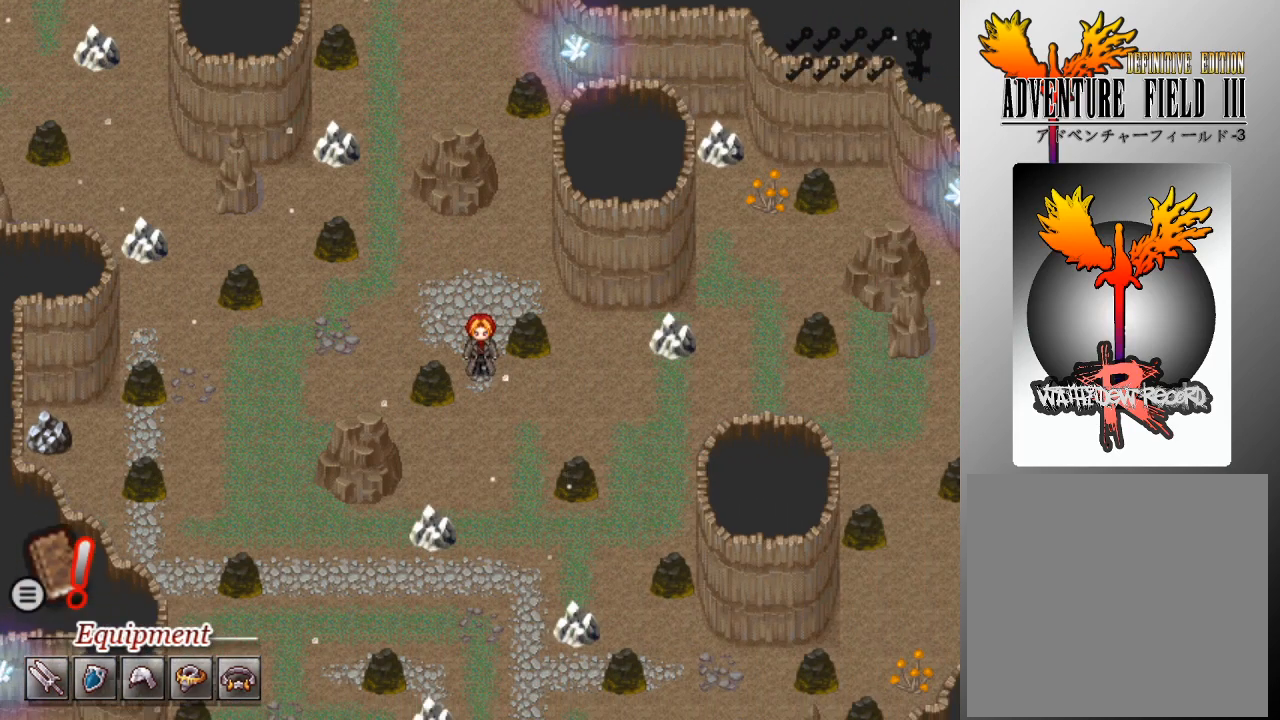
{"buttons": ["L1", "DPAD_RIGHT"], "left_stick": "center", "events": [[100, "DPAD_DOWN", "up"], [133, "DPAD_RIGHT", "down"]]}
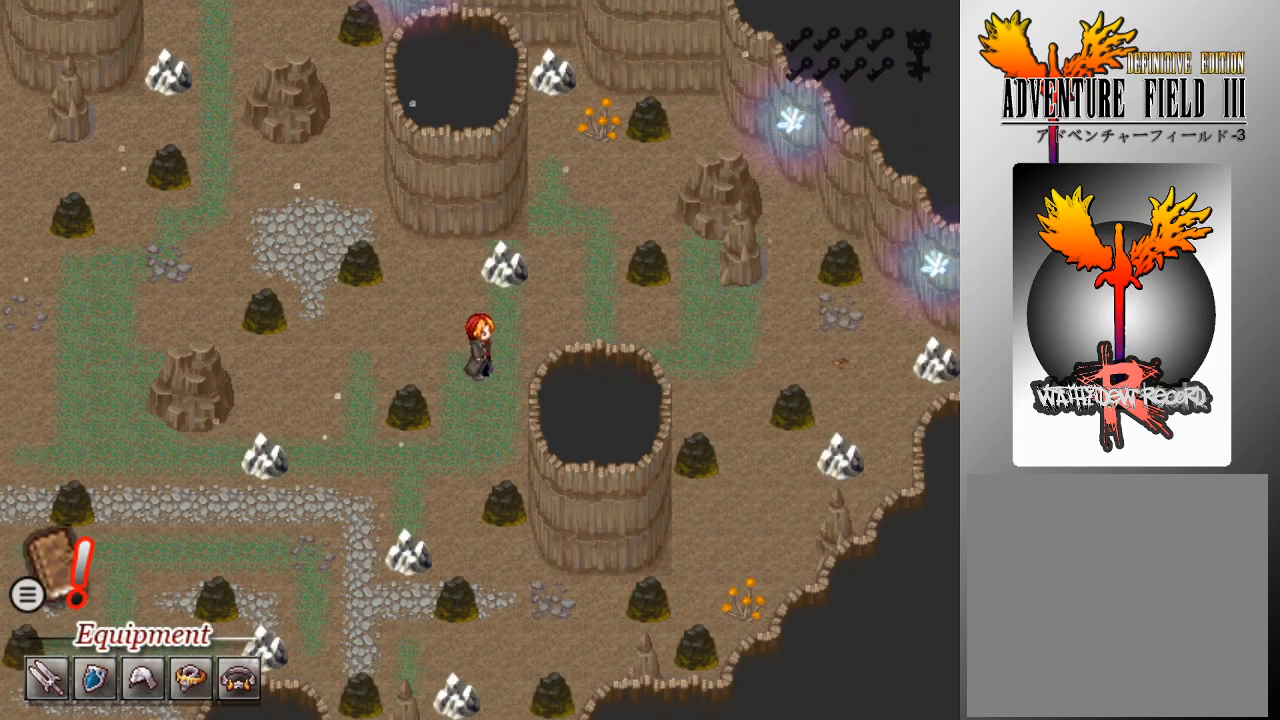
{"buttons": ["L1", "DPAD_RIGHT"], "left_stick": "center", "events": []}
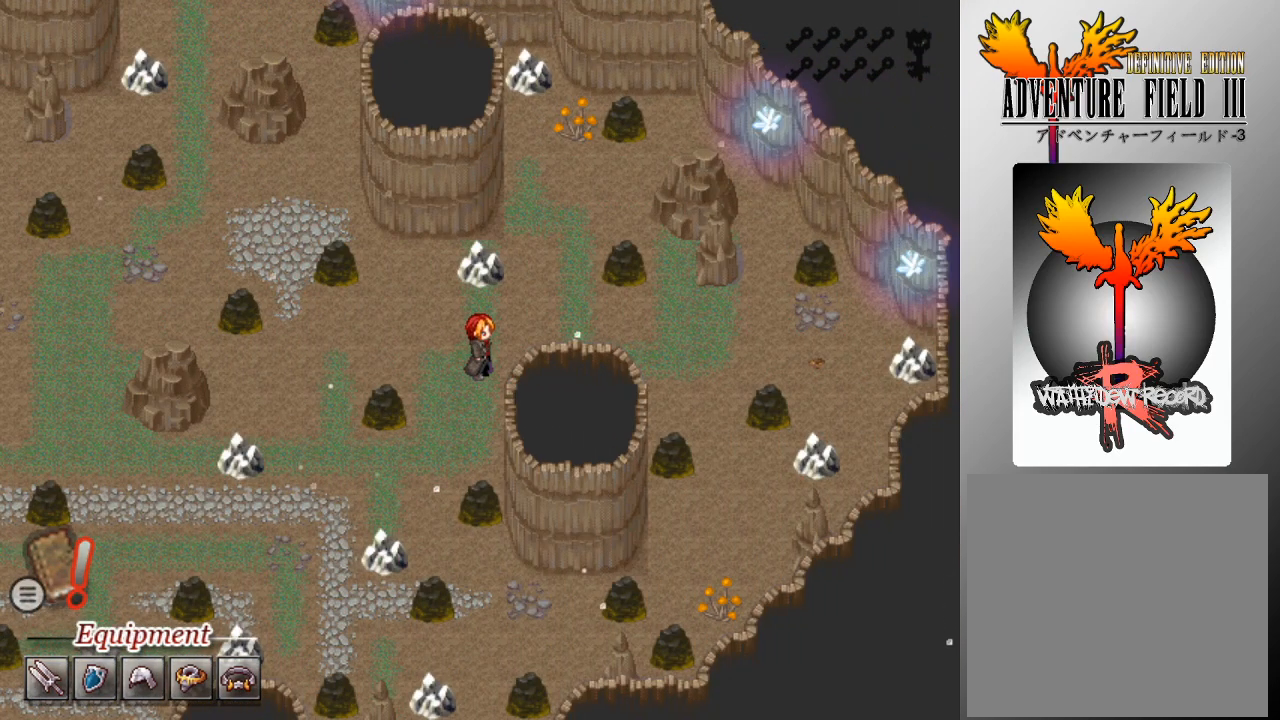
{"buttons": ["L1", "DPAD_RIGHT"], "left_stick": "center", "events": [[300, "DPAD_UP", "down"], [400, "DPAD_UP", "up"]]}
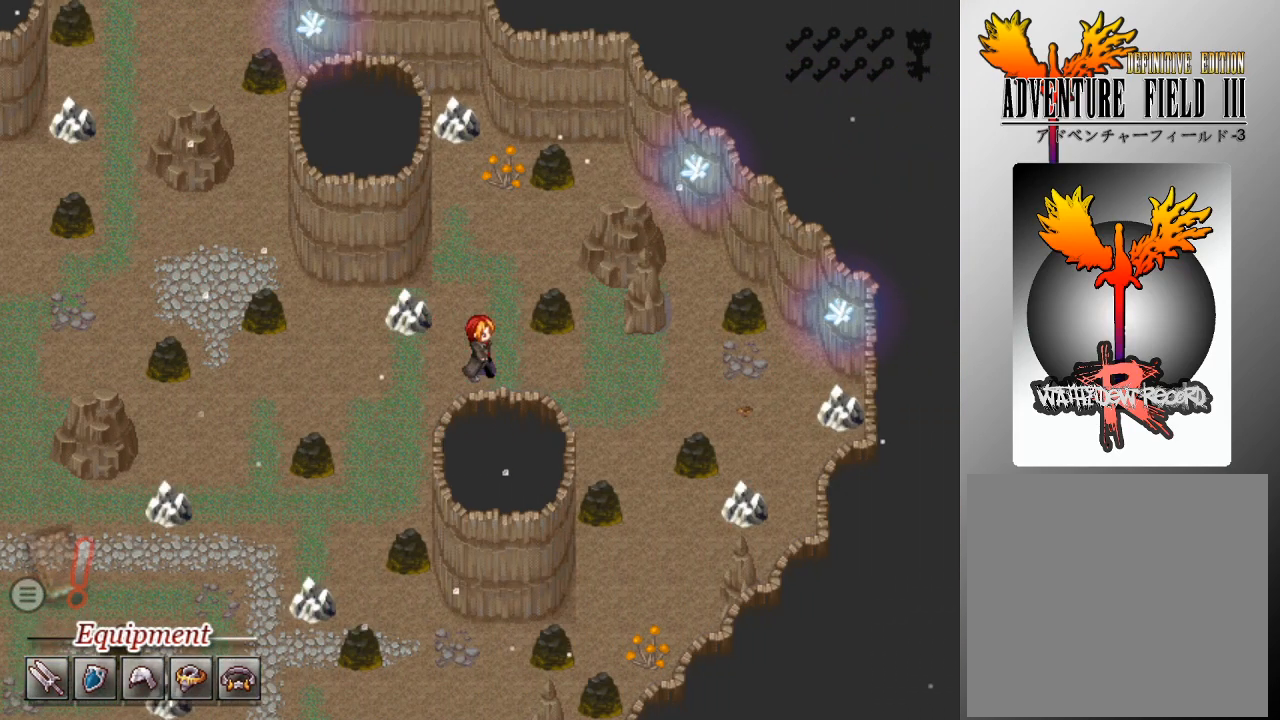
{"buttons": ["L1", "DPAD_RIGHT"], "left_stick": "center", "events": [[333, "DPAD_DOWN", "down"], [333, "DPAD_RIGHT", "up"], [433, "DPAD_DOWN", "up"], [433, "DPAD_RIGHT", "down"]]}
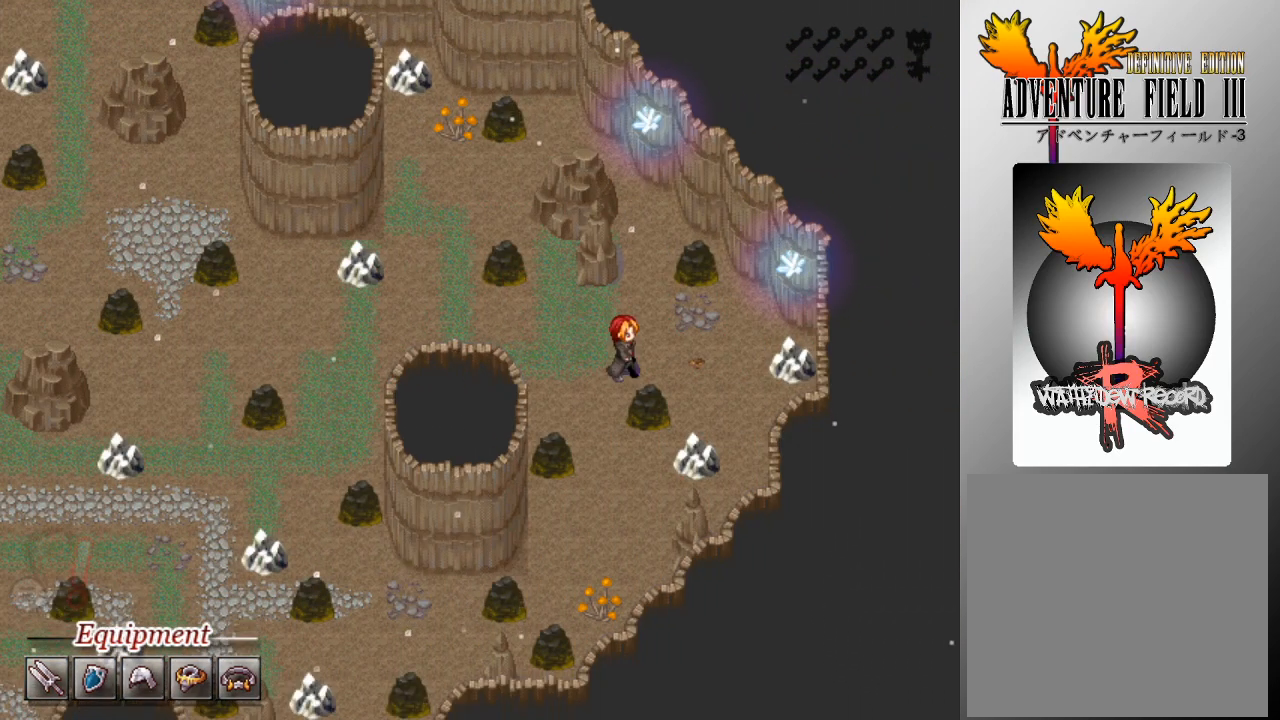
{"buttons": [], "left_stick": "center", "events": [[233, "DPAD_RIGHT", "up"], [267, "A", "down"], [267, "L1", "up"], [367, "A", "up"], [433, "A", "down"], [500, "A", "up"]]}
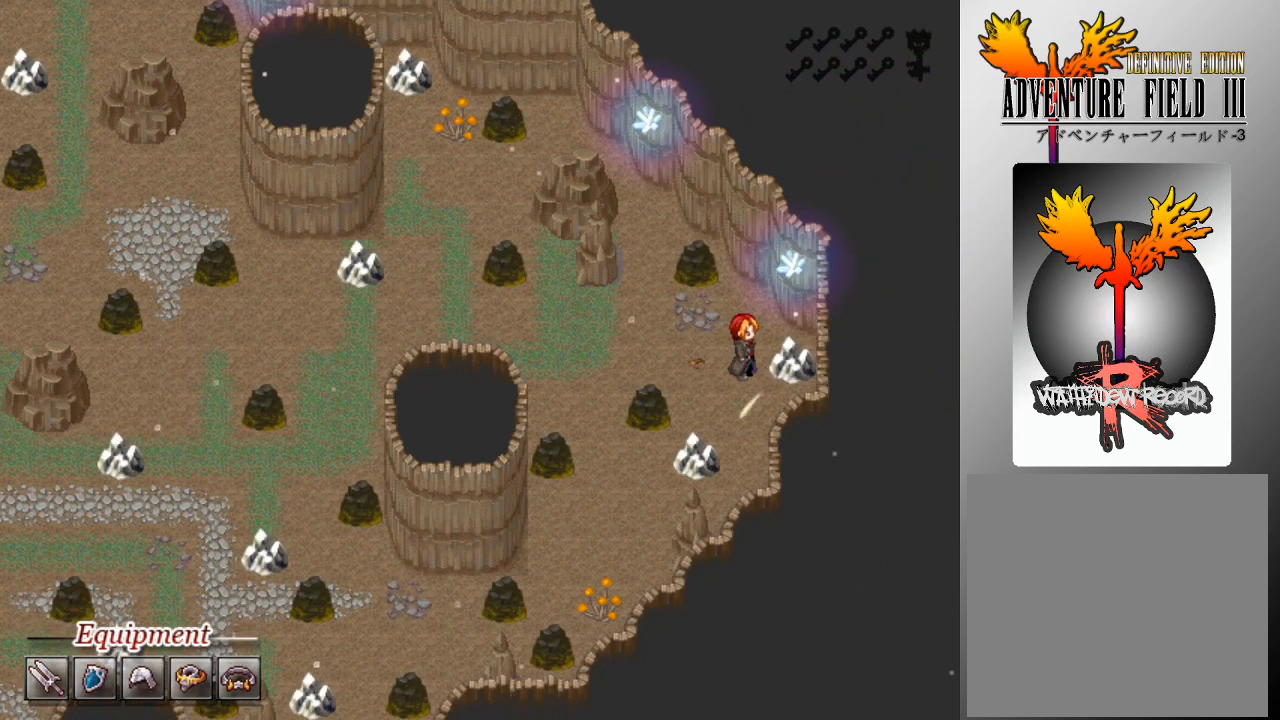
{"buttons": [], "left_stick": "center", "events": [[200, "DPAD_LEFT", "down"], [300, "DPAD_LEFT", "up"], [367, "A", "down"], [500, "A", "up"]]}
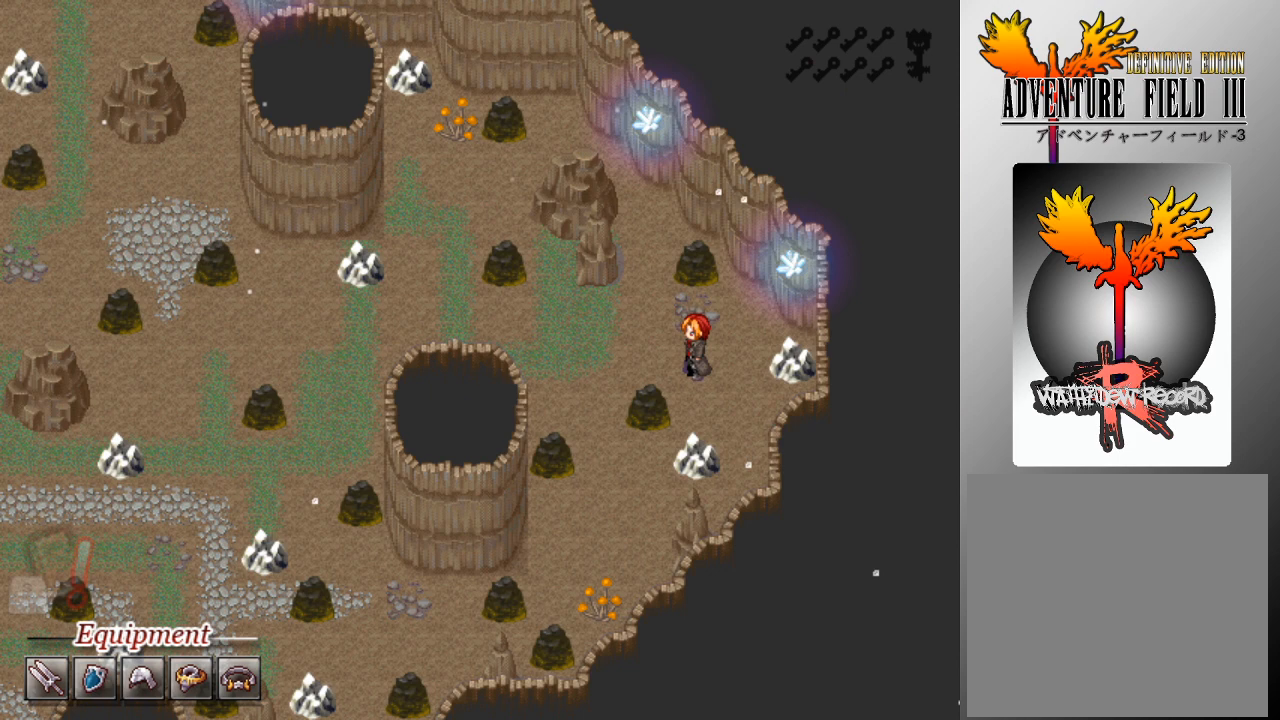
{"buttons": ["A"], "left_stick": "center", "events": [[67, "A", "down"], [167, "A", "up"], [200, "A", "down"], [300, "A", "up"], [333, "A", "down"], [433, "A", "up"], [500, "A", "down"]]}
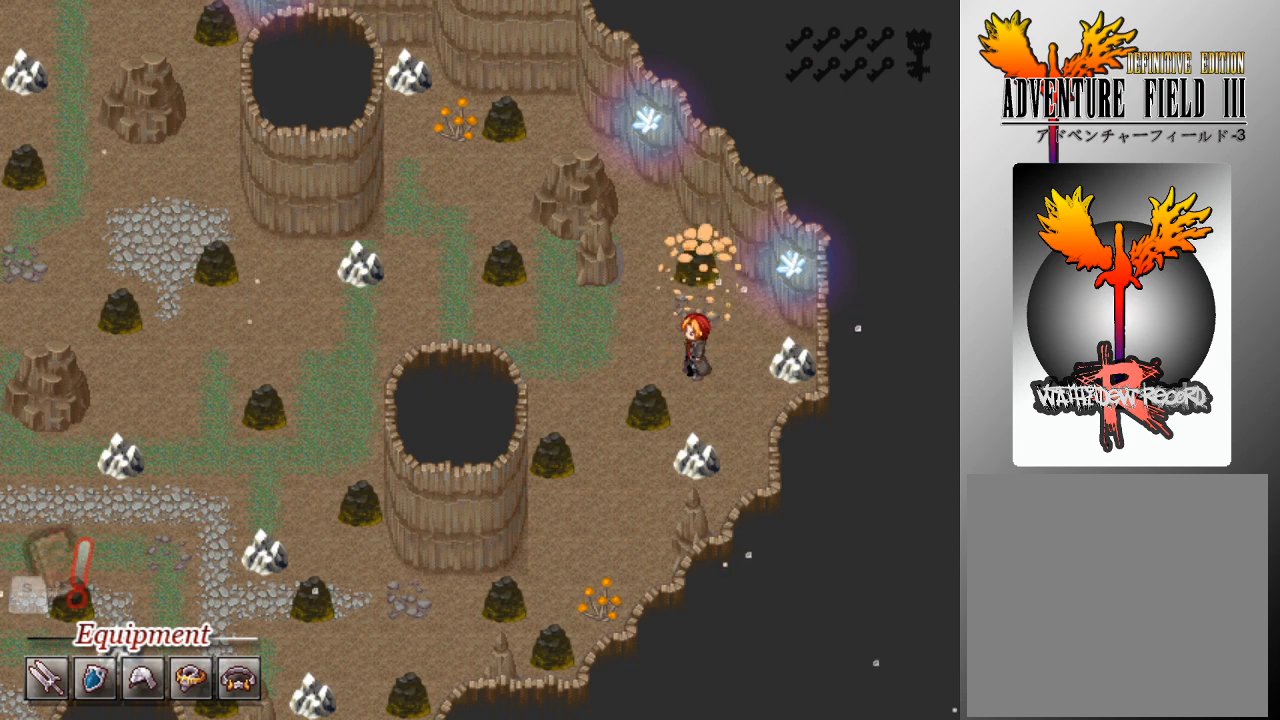
{"buttons": ["A"], "left_stick": "center", "events": [[67, "A", "up"], [133, "A", "down"], [200, "A", "up"], [233, "A", "down"], [333, "A", "up"], [367, "A", "down"], [433, "A", "up"], [500, "A", "down"]]}
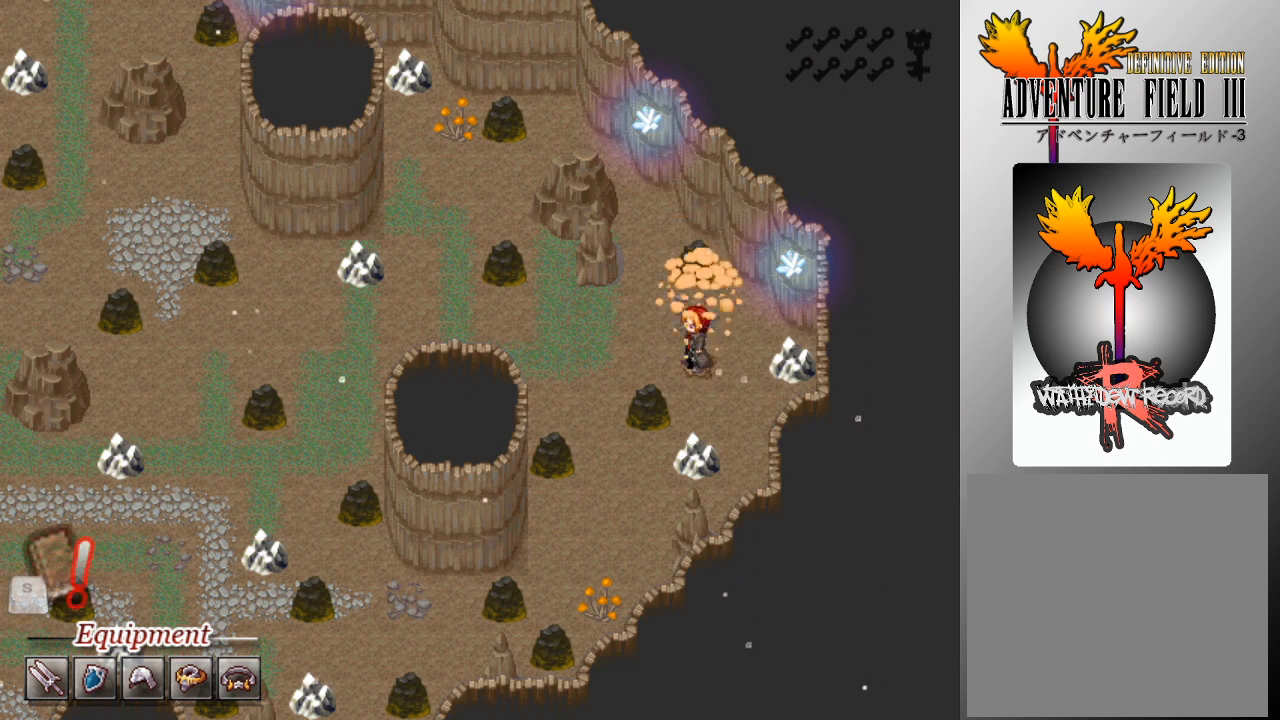
{"buttons": [], "left_stick": "center", "events": [[67, "A", "up"], [133, "A", "down"], [200, "A", "up"], [267, "A", "down"], [367, "A", "up"], [400, "A", "down"], [500, "A", "up"]]}
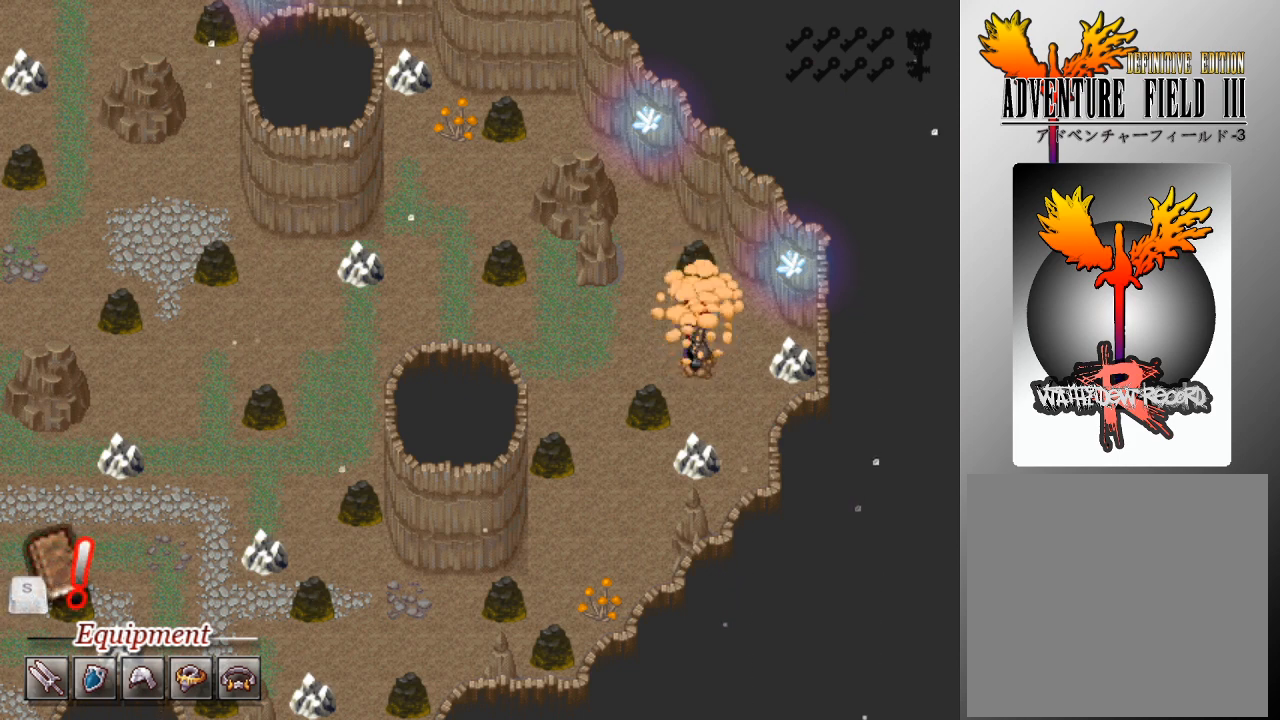
{"buttons": [], "left_stick": "center", "events": [[33, "A", "down"], [100, "A", "up"], [167, "A", "down"], [233, "A", "up"], [300, "A", "down"], [367, "A", "up"], [400, "A", "down"], [500, "A", "up"]]}
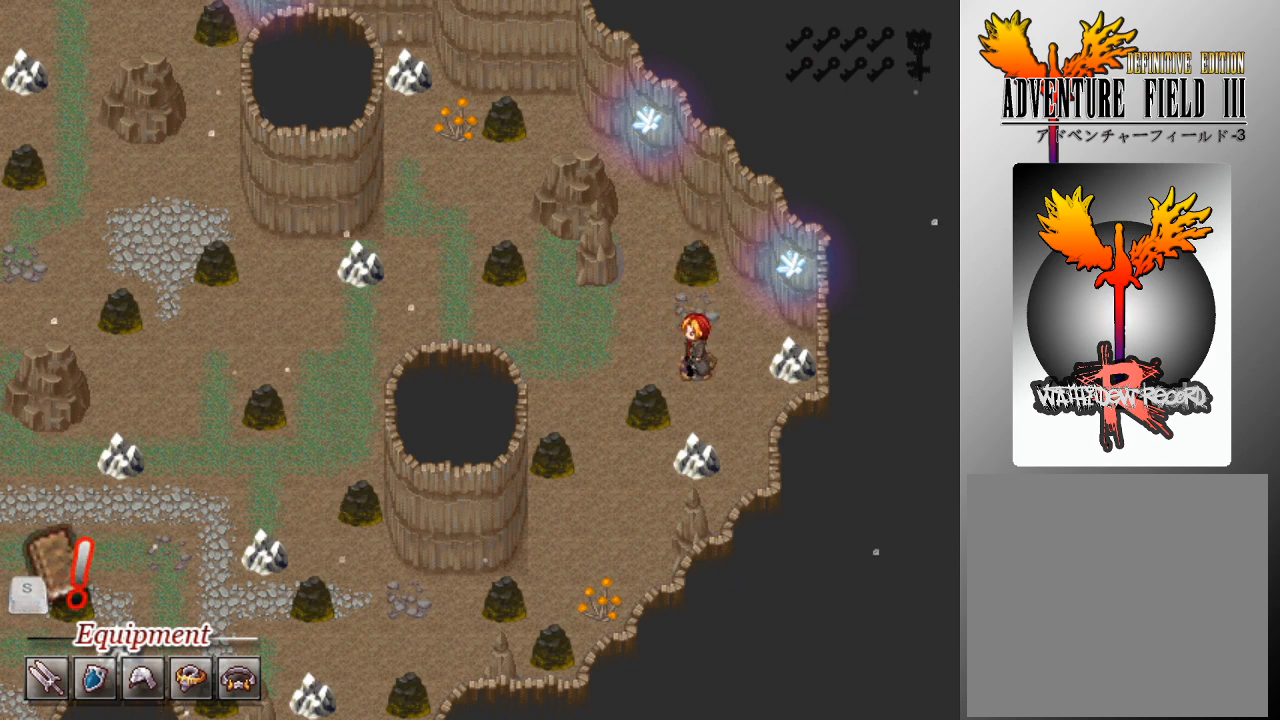
{"buttons": [], "left_stick": "center", "events": [[33, "A", "down"], [100, "A", "up"]]}
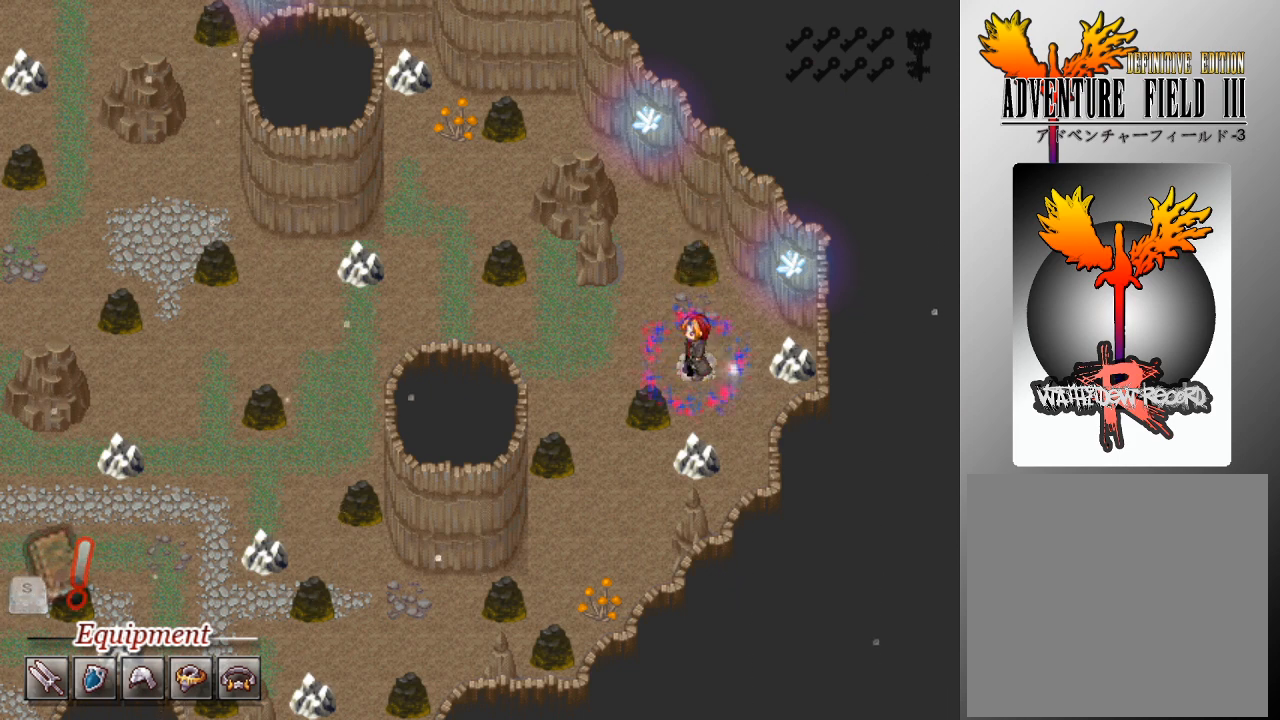
{"buttons": [], "left_stick": "center", "events": []}